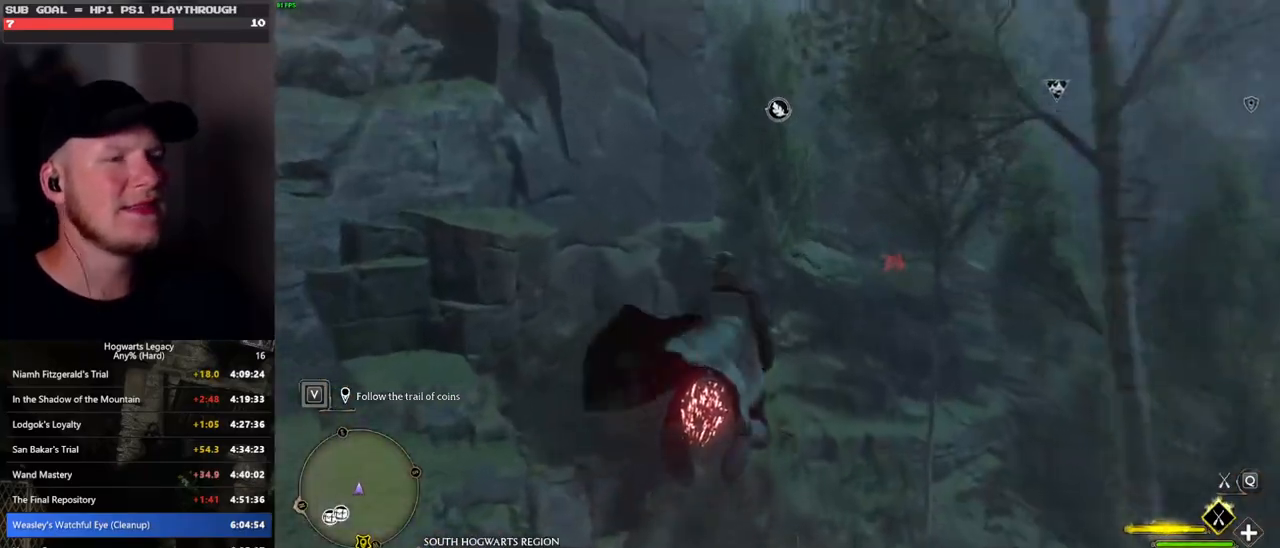
Gameplay with keyboard and mouse; each line is a JSON object with the keys and mouse buttons held at the frame after it. "events" lists presses ("down") and releases ("up") of ".", "/", "0", "1", "2", "3", "4", "5", "6", "7", "8", "9", "a", "alt_l", "alt_r", "b", "backslash", "backspace", "c", "caps_lock", "comma", "ctrl_l", "ctrl_r", "d", "e", "equals", "escape", "f", "f1", "f10", "f11", "f12", "f2", "f3", "f4", "f5", "f6", "f7", "f8", "f9", "g", "h", "i", "j", "k", "l", "lbracket", "m", "minus", "n", "o", "p", "q", "quote", "r", "rbracket", "return", "s", "semicolon", "shift_l", "shift_r", "space", "super", "t", "tab", "tilde", "u", "v", "w", "x", "y", "z", "mouse_left", "mouse_wheel", "mouse_right", "mouse_mb4" and "mouse_mb5" between this image and that frame as [ms after this image, input, new state], when the widget could be followed in between. "mouse_left", "mouse_wheel", "mouse_right", "mouse_mb4", "mouse_mb5" = the "left", "wheel", "right", "mb4", "mb5" buttons of the "mouse" list. No other keys are recorded. "wheel" means that the mouse wheel is clicked or scrolled. Mouse movement is not recorded.
{"keys": ["space", "w"], "mouse": ["left"], "events": [[200, "space", "down"]]}
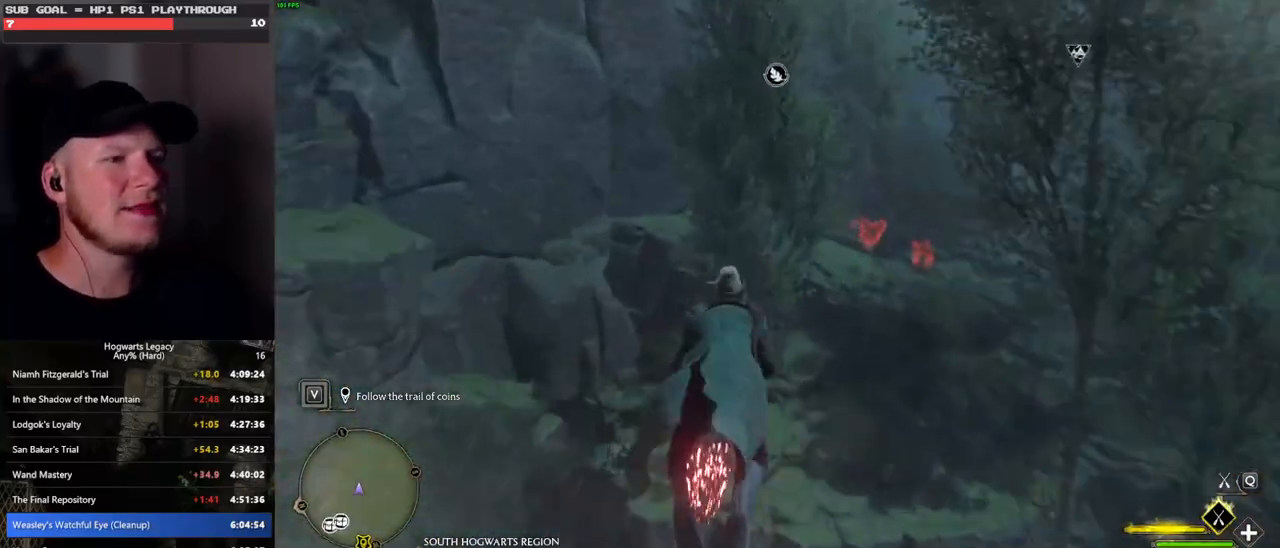
{"keys": ["space", "w"], "mouse": ["left"], "events": [[100, "space", "up"], [233, "space", "down"], [350, "space", "up"], [417, "space", "down"]]}
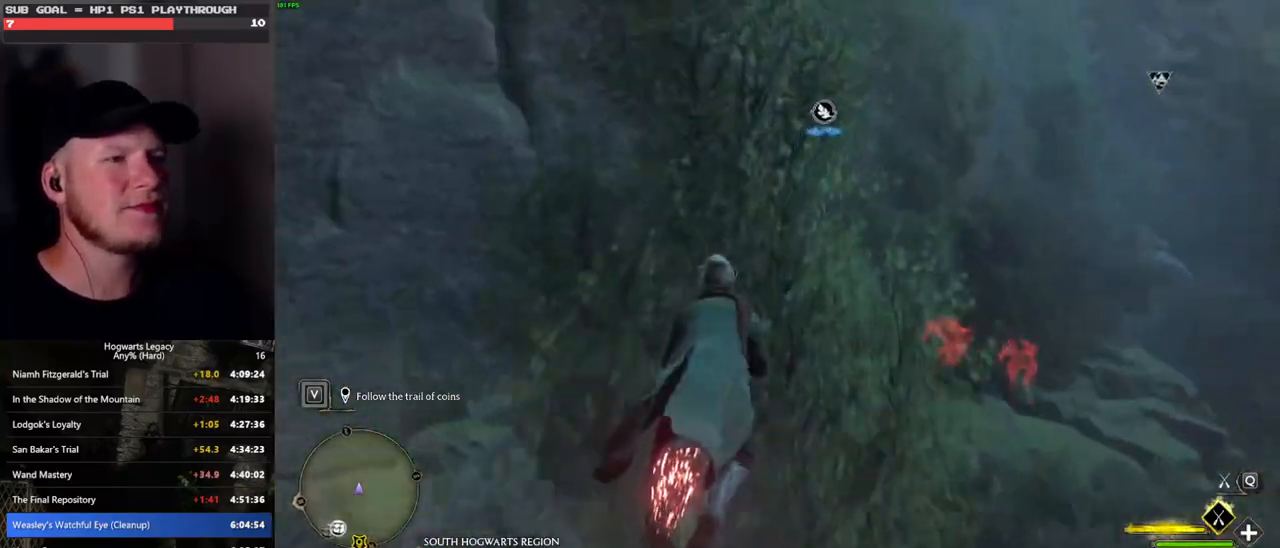
{"keys": ["w"], "mouse": ["left"], "events": [[183, "space", "up"]]}
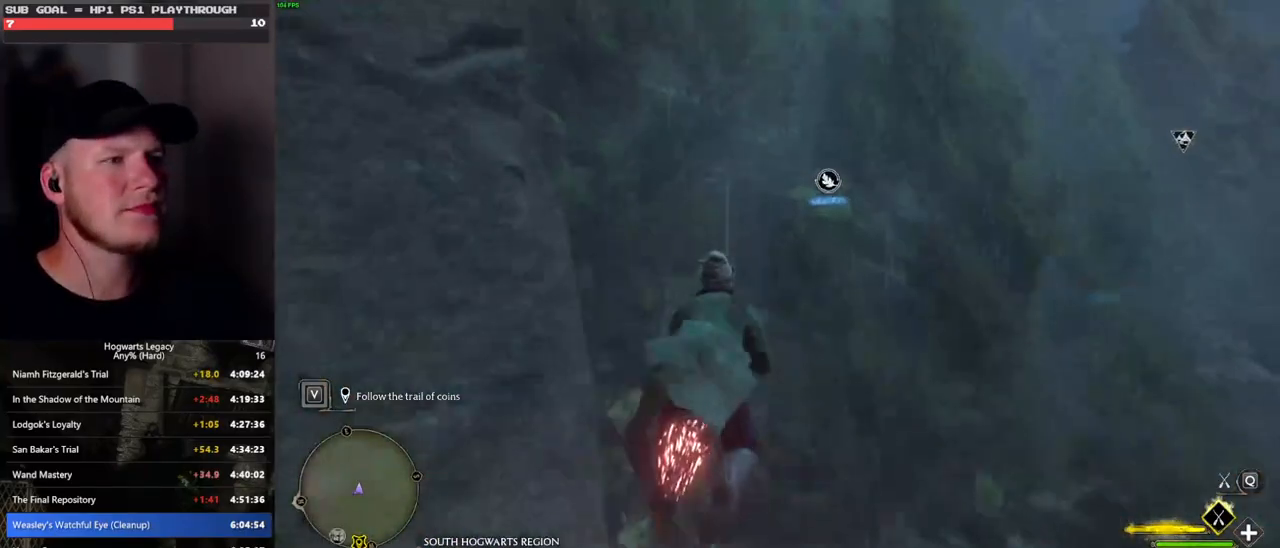
{"keys": ["space", "w"], "mouse": ["left"], "events": [[17, "space", "down"], [133, "space", "up"], [250, "space", "down"], [333, "space", "up"], [467, "space", "down"]]}
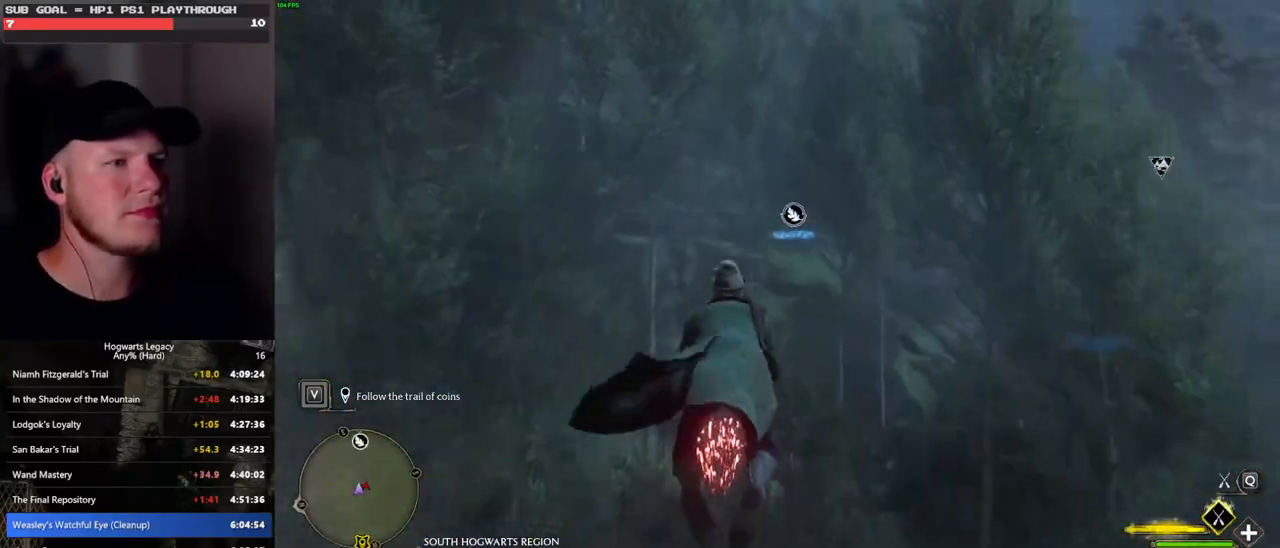
{"keys": ["w"], "mouse": ["left"], "events": [[67, "space", "up"], [167, "space", "down"], [250, "space", "up"], [367, "space", "down"], [433, "space", "up"]]}
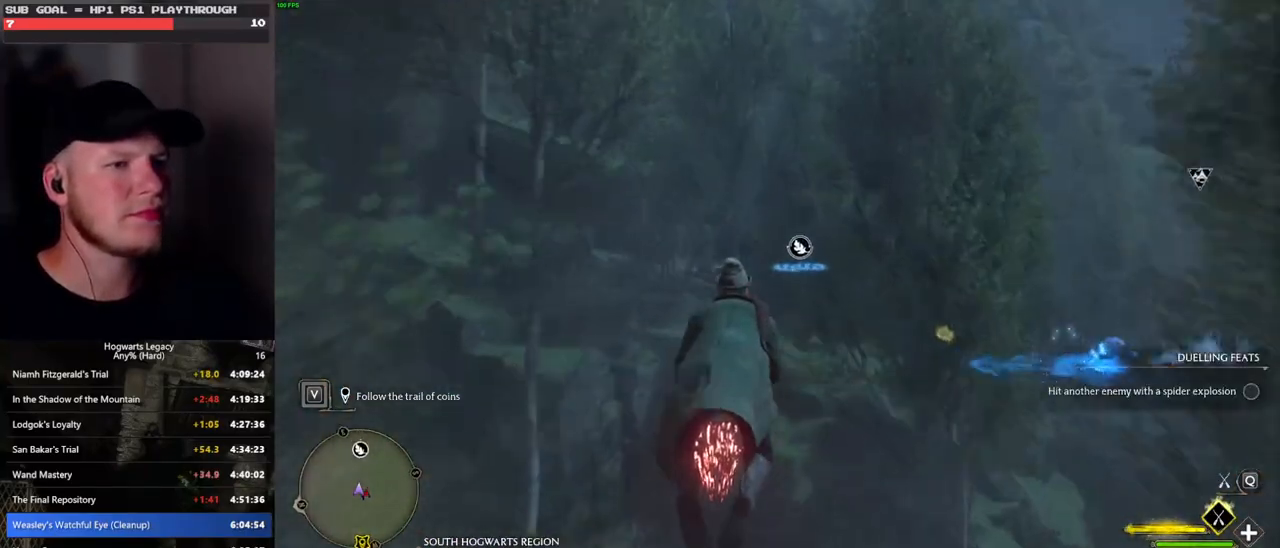
{"keys": ["space", "w"], "mouse": ["left"], "events": [[33, "space", "down"], [100, "space", "up"], [433, "space", "down"]]}
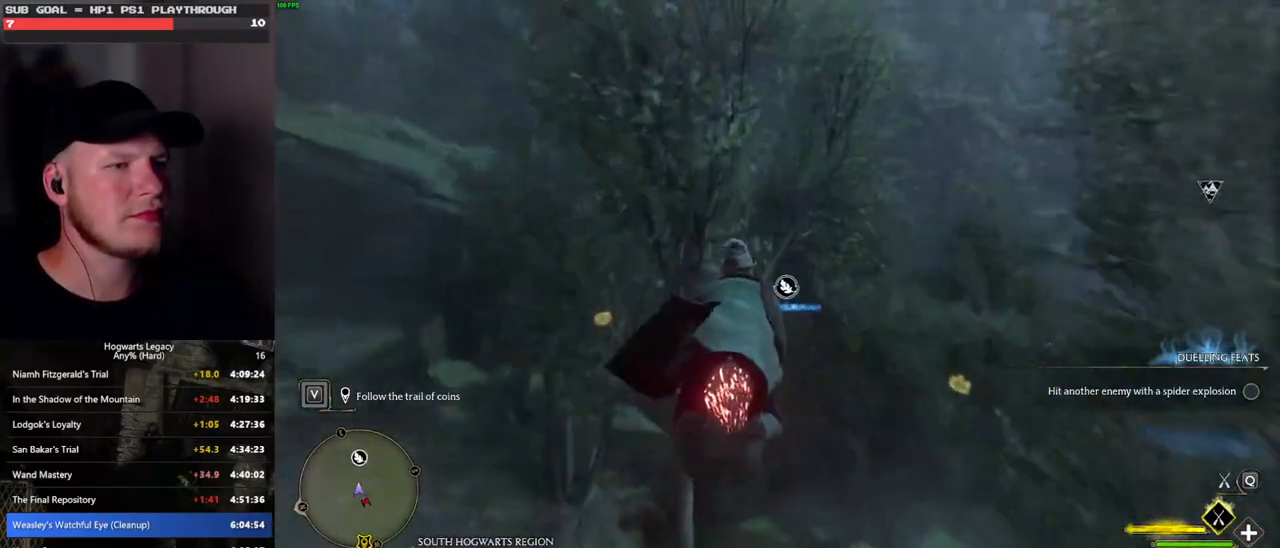
{"keys": ["w"], "mouse": ["left"], "events": [[33, "space", "up"]]}
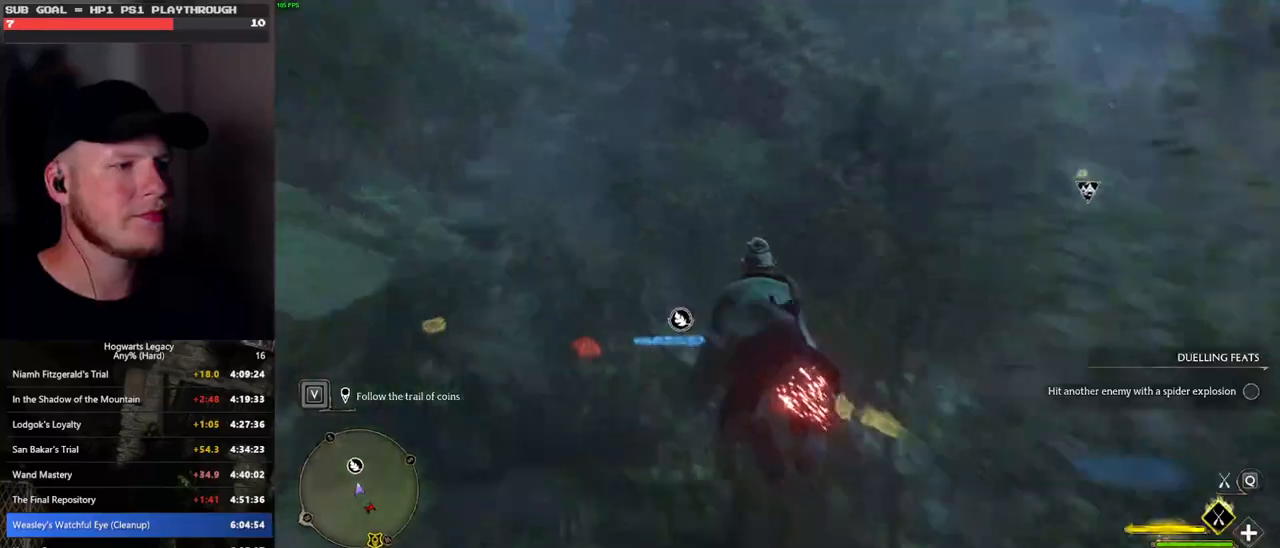
{"keys": ["ctrl_l", "w"], "mouse": ["left"], "events": [[483, "ctrl_l", "down"]]}
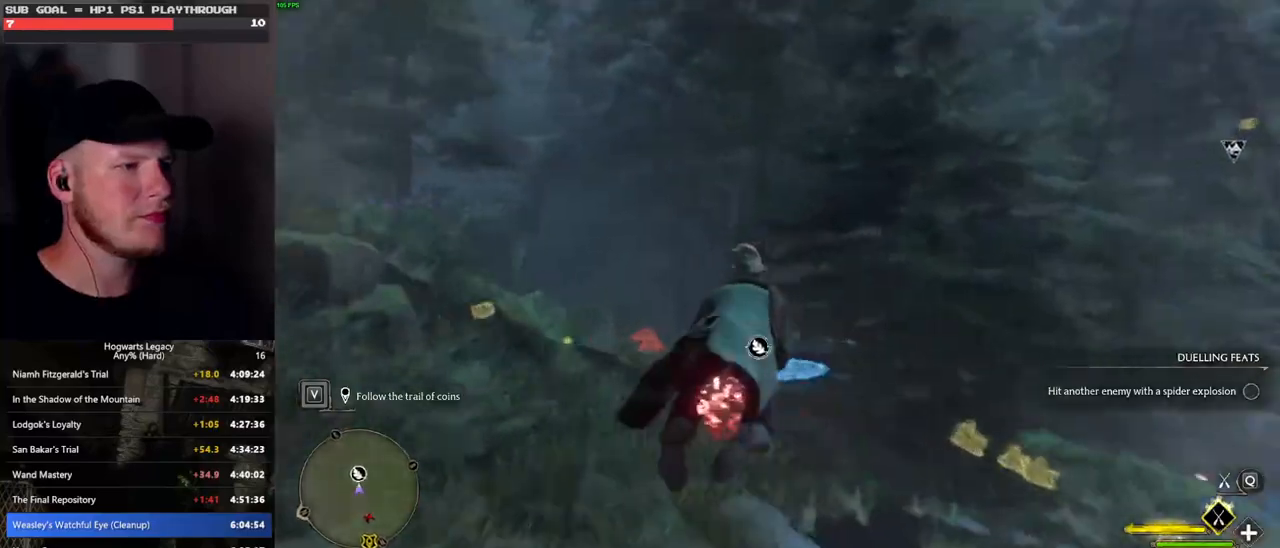
{"keys": ["b", "ctrl_l", "w"], "mouse": ["left"], "events": [[500, "b", "down"]]}
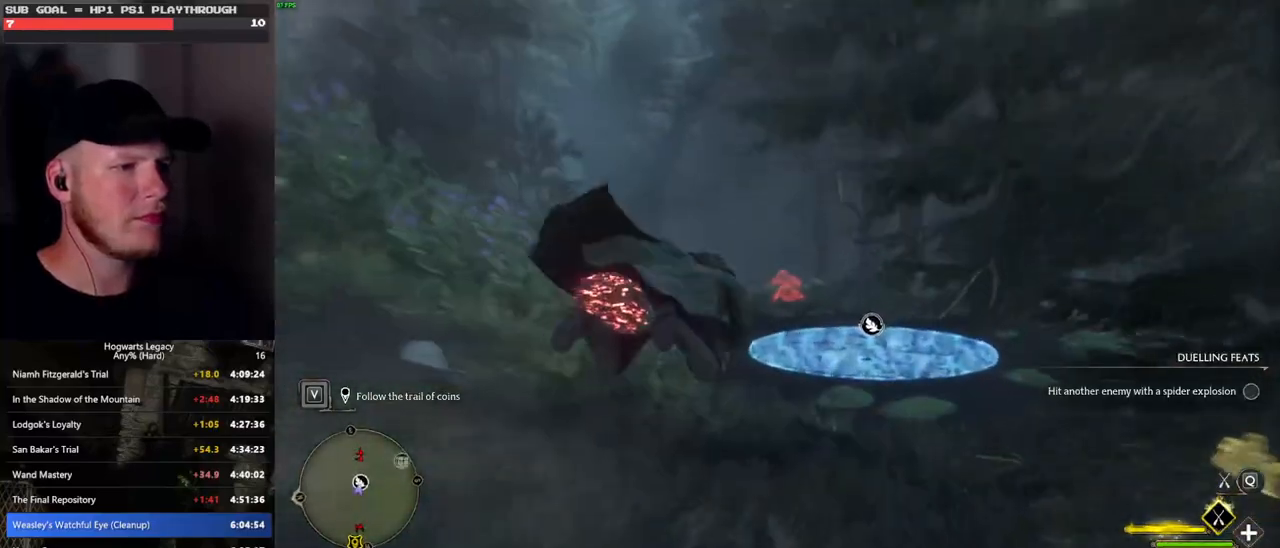
{"keys": ["f", "w"], "mouse": [], "events": [[50, "mouse_left", "up"], [217, "ctrl_l", "up"], [233, "b", "up"], [283, "f", "down"], [400, "f", "up"], [500, "f", "down"]]}
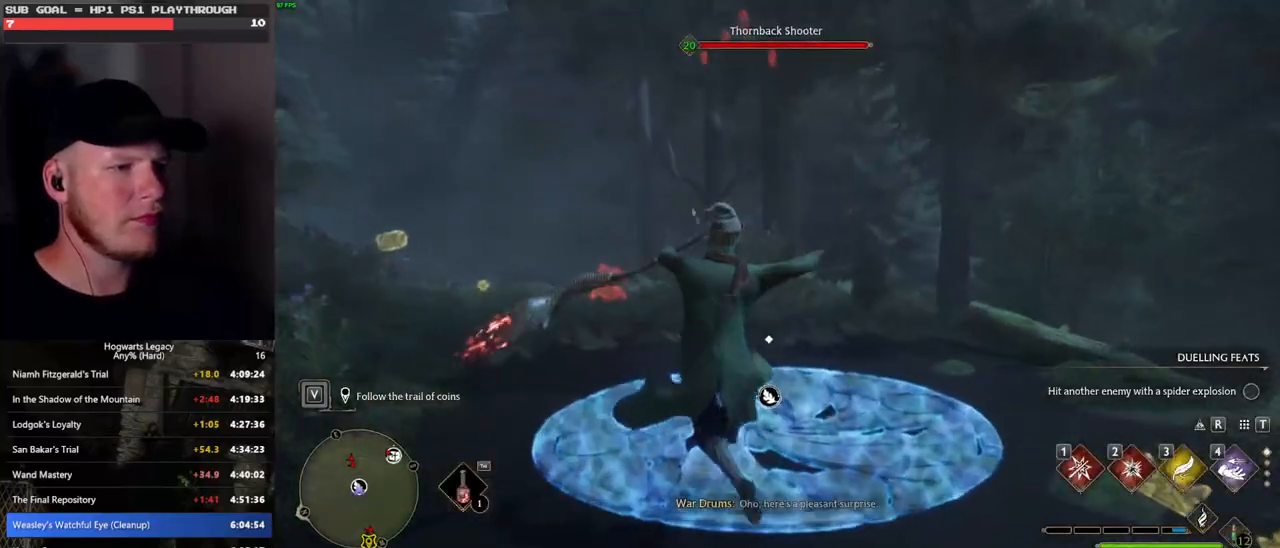
{"keys": [], "mouse": [], "events": [[67, "f", "up"], [167, "f", "down"], [200, "w", "up"], [250, "f", "up"], [333, "f", "down"], [417, "f", "up"]]}
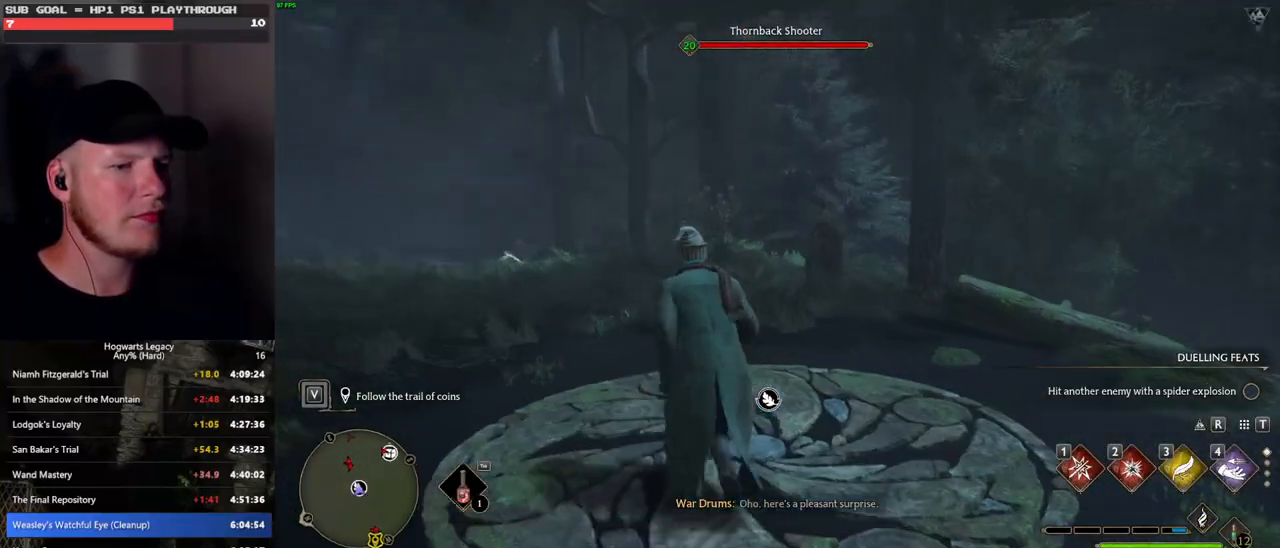
{"keys": [], "mouse": [], "events": [[17, "f", "down"], [67, "f", "up"]]}
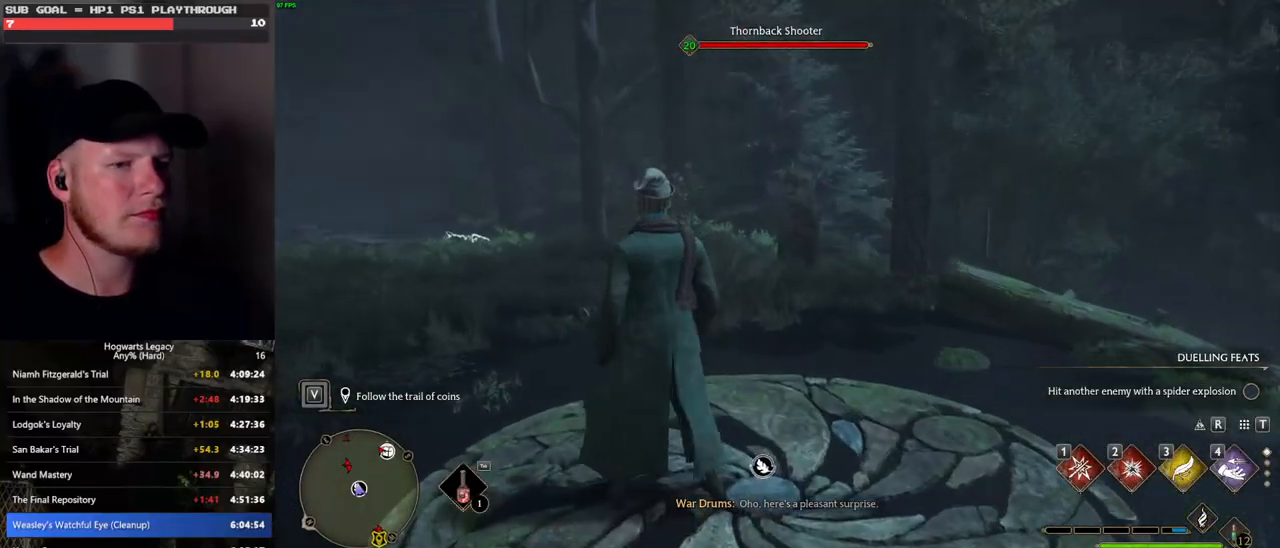
{"keys": [], "mouse": [], "events": []}
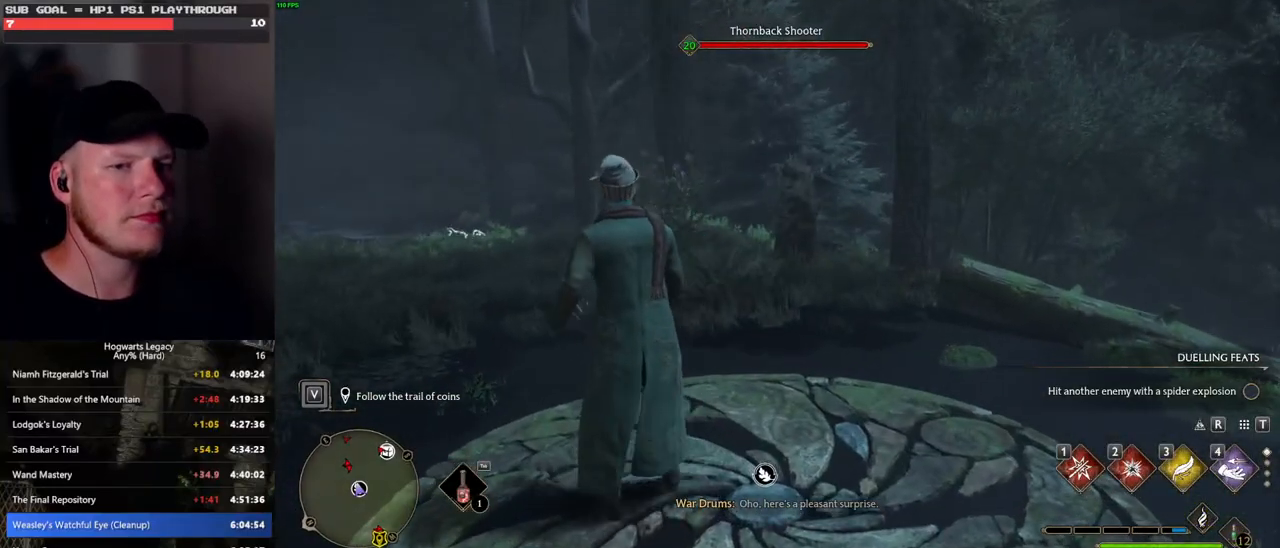
{"keys": [], "mouse": [], "events": []}
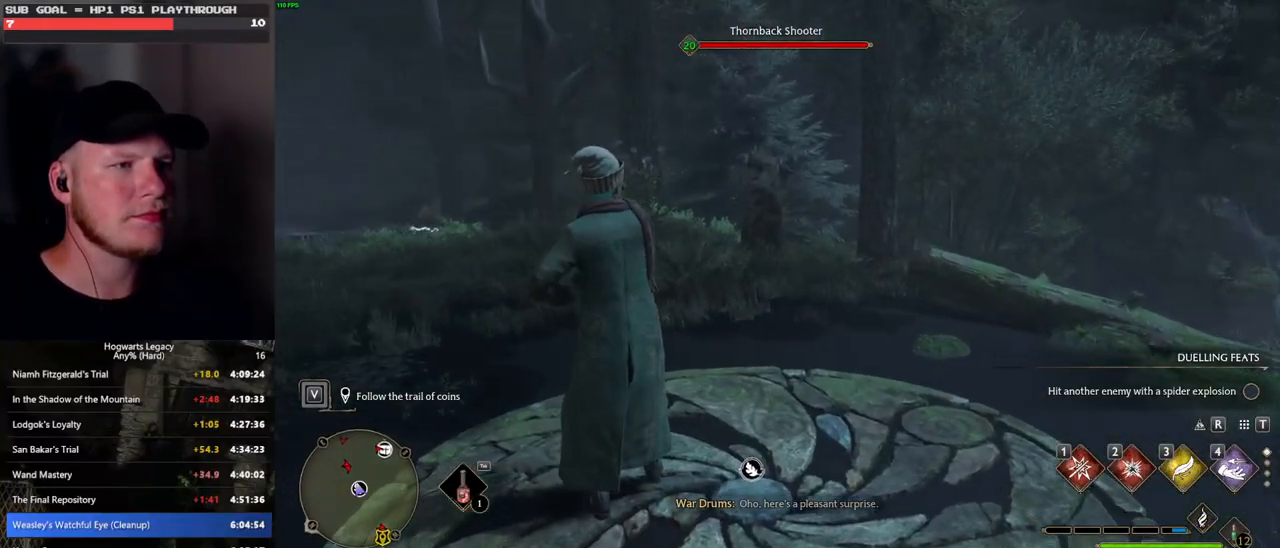
{"keys": [], "mouse": [], "events": []}
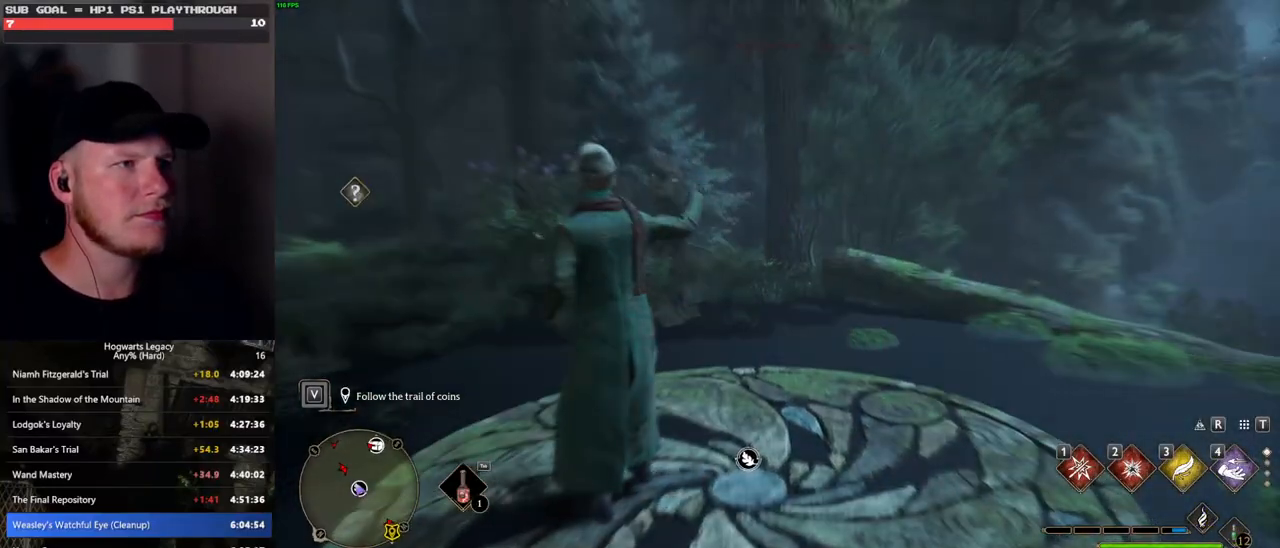
{"keys": ["w"], "mouse": [], "events": [[50, "w", "down"]]}
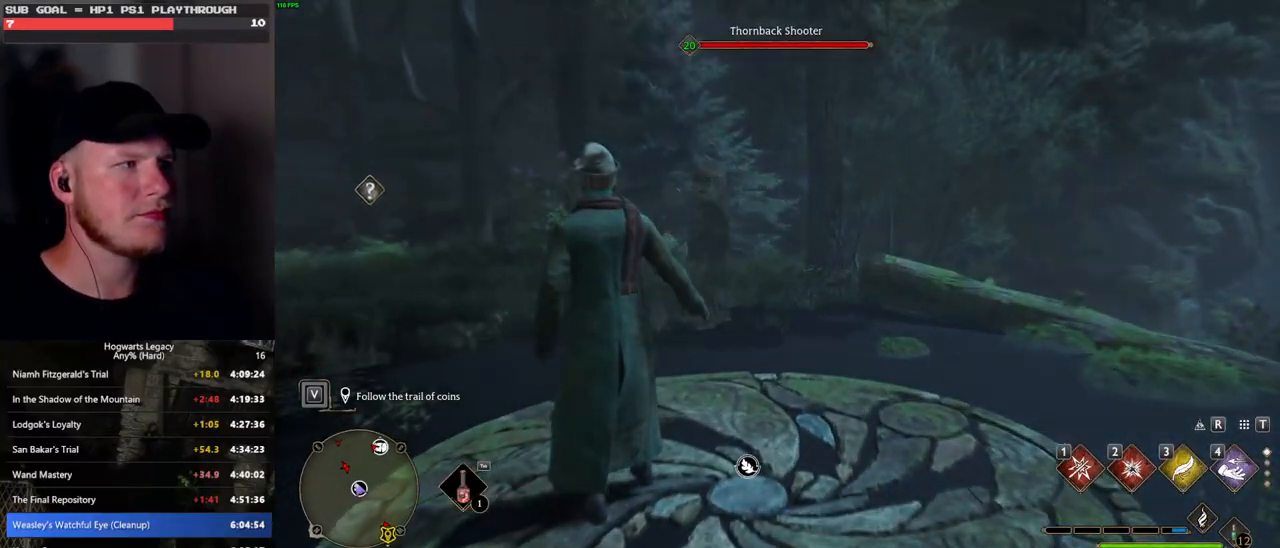
{"keys": ["tab", "w"], "mouse": [], "events": [[200, "tab", "down"]]}
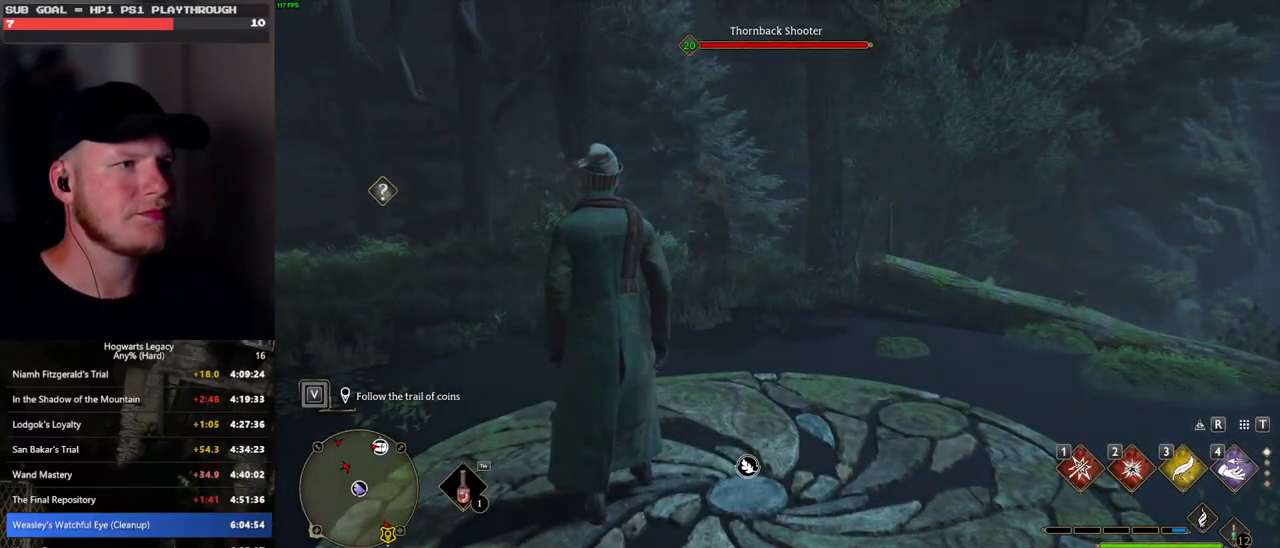
{"keys": ["tab"], "mouse": [], "events": [[150, "w", "up"]]}
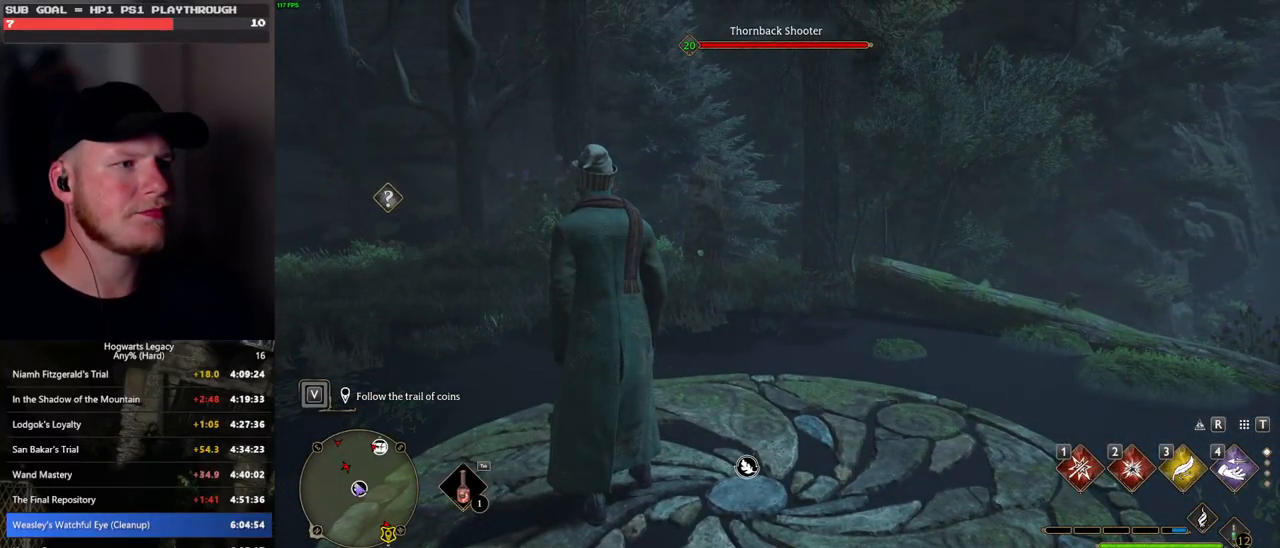
{"keys": ["tab"], "mouse": [], "events": []}
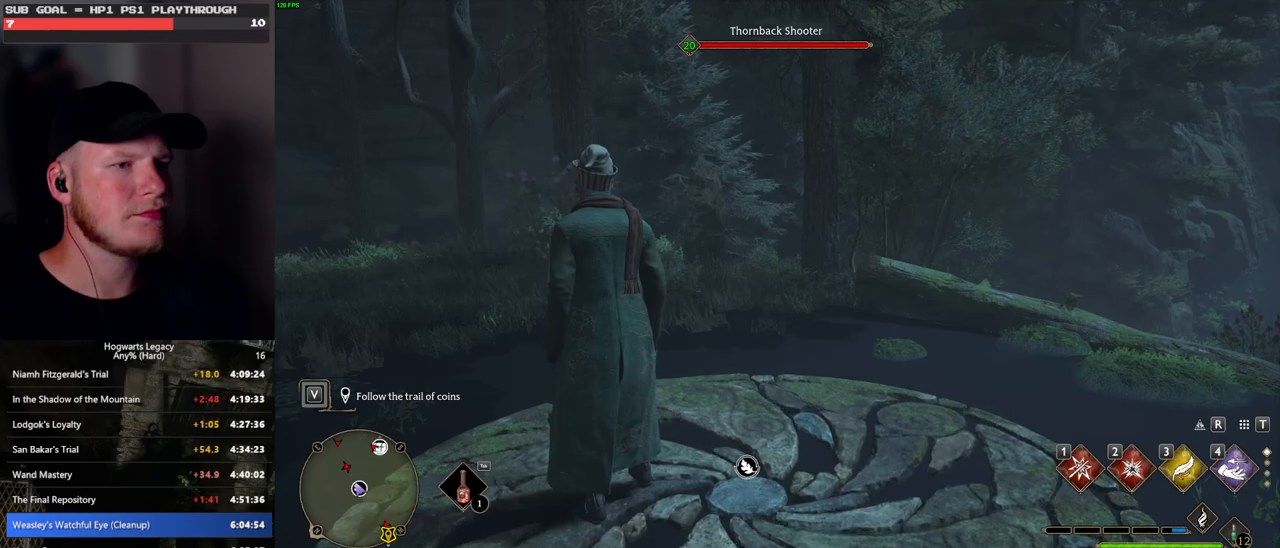
{"keys": ["tab"], "mouse": [], "events": [[200, "tab", "up"], [267, "tab", "down"]]}
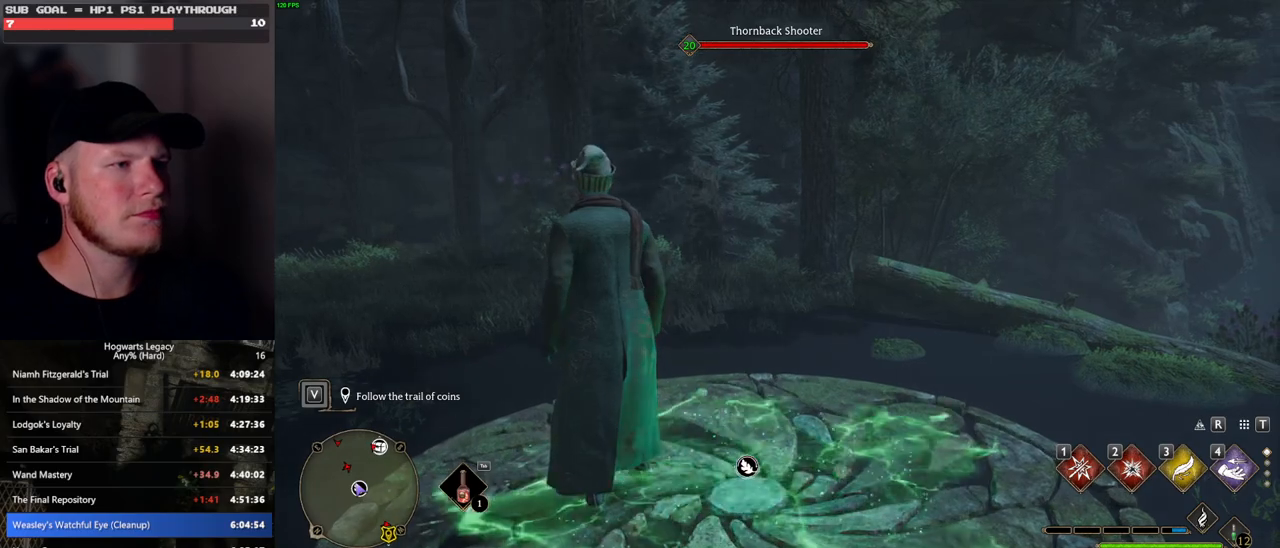
{"keys": [], "mouse": [], "events": [[333, "3", "down"], [450, "3", "up"], [500, "tab", "up"]]}
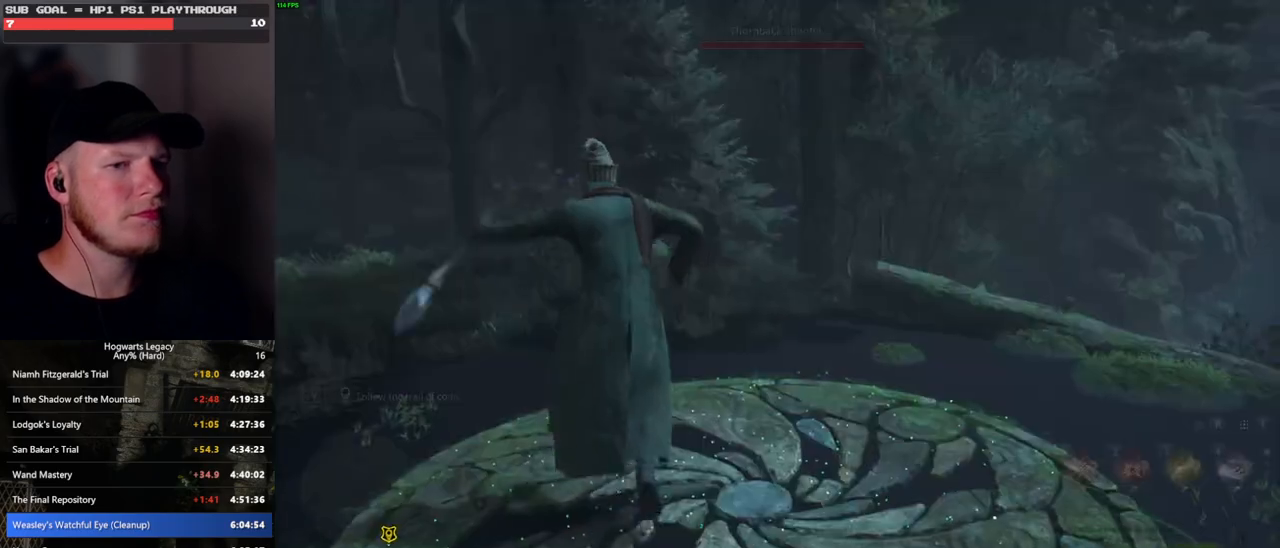
{"keys": ["w"], "mouse": [], "events": [[117, "w", "down"]]}
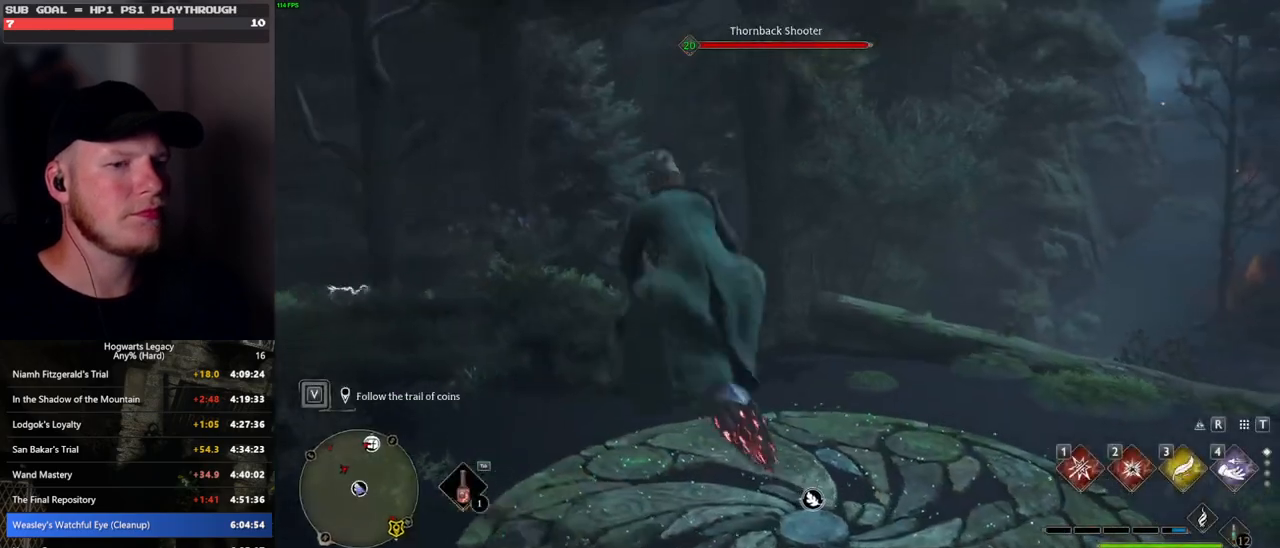
{"keys": ["w"], "mouse": ["left"], "events": [[33, "space", "down"], [133, "mouse_left", "down"], [450, "space", "up"]]}
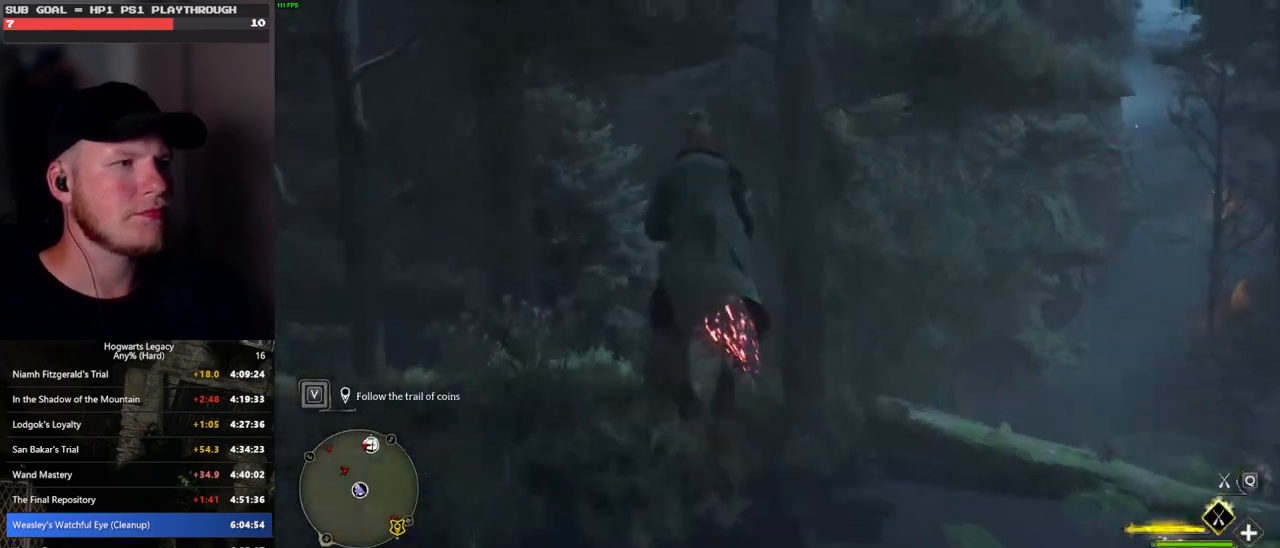
{"keys": ["w"], "mouse": ["left"], "events": []}
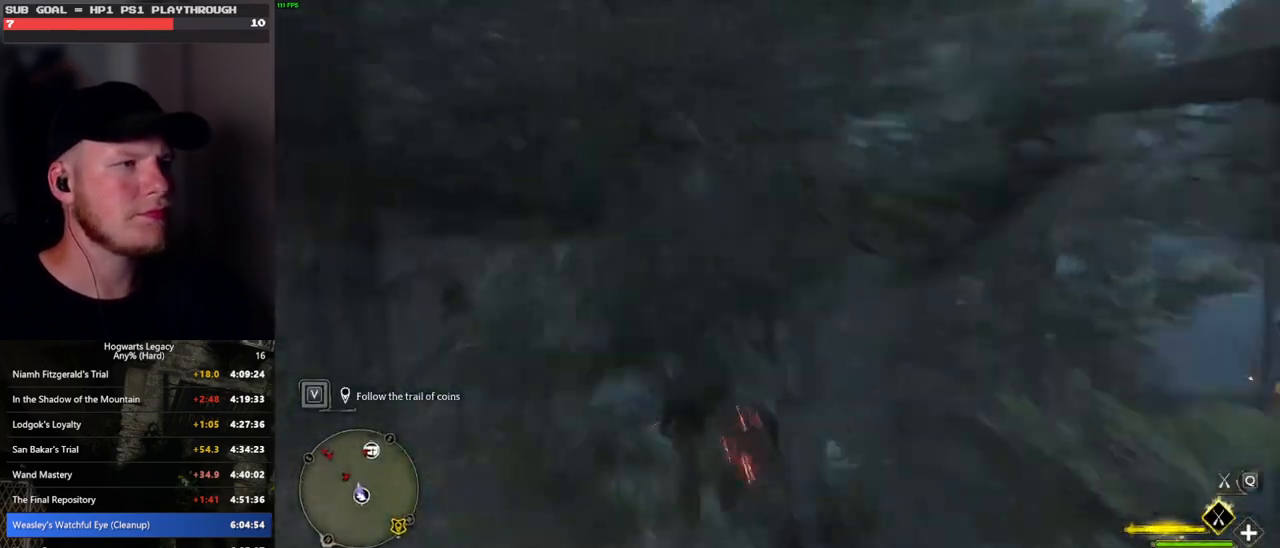
{"keys": ["space", "w"], "mouse": ["left"], "events": [[450, "space", "down"]]}